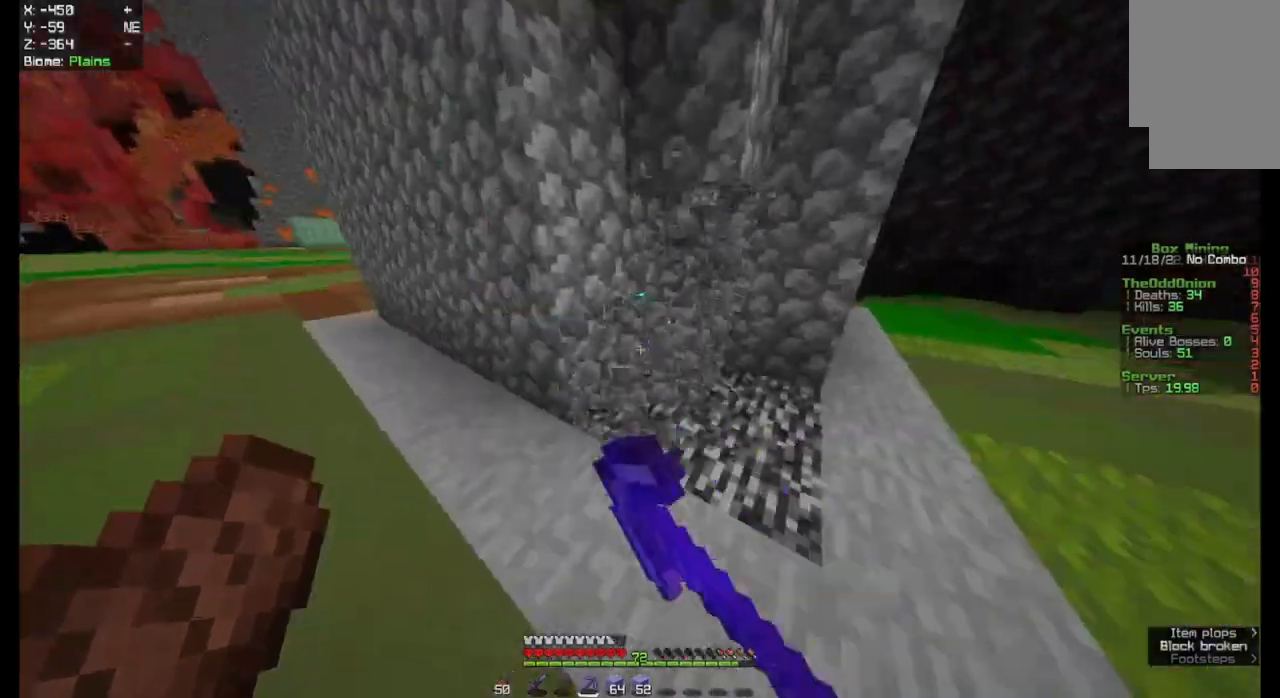
Gameplay with keyboard and mouse; each line is a JSON object with the keys and mouse buttons held at the frame after it. "events" lists presses ("down") and releases ("up") of "a", "d", "s", "space", "w", "mouse_left" and "mouse_right" between this image and that frame as [ms after this image, input, new state], when the widget could be followed in between. "mouse_left", "mouse_right" = the "left", "right" buttons of the "mouse" list. No other keys are recorded. Fast repeated clicks can show as one long hold. Mouse movement is not recorded.
{"keys": ["w"], "mouse": ["left"], "events": [[200, "w", "down"]]}
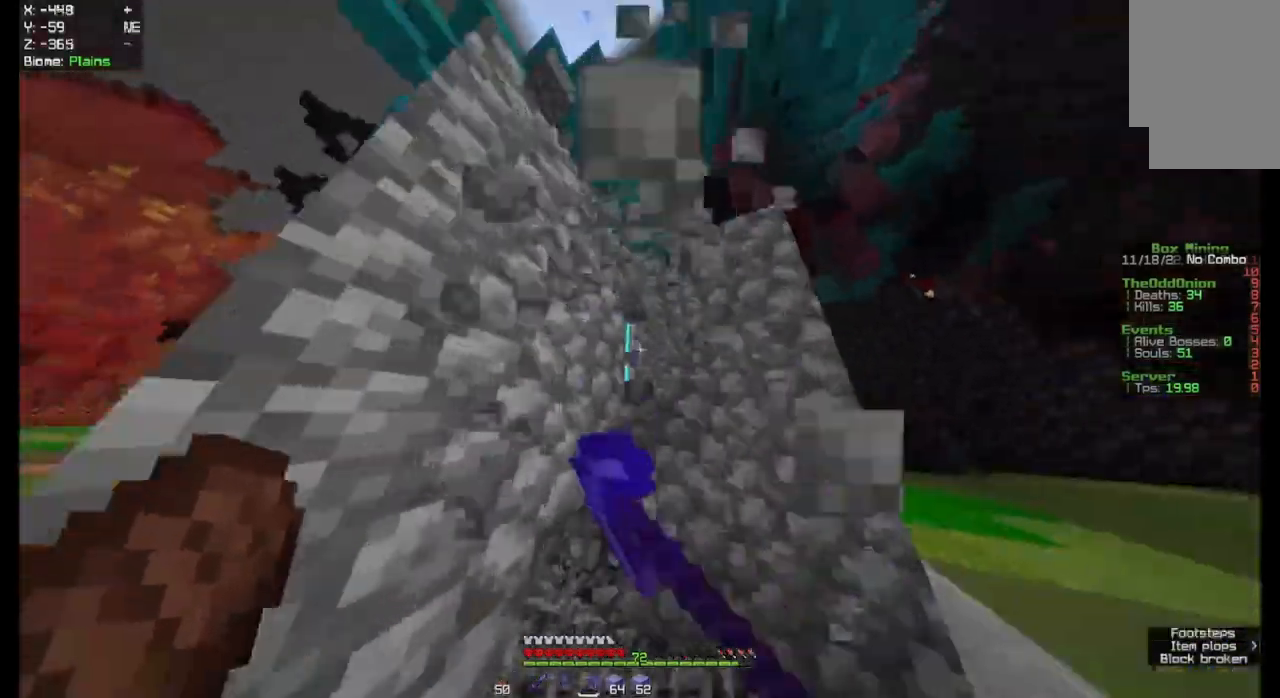
{"keys": ["d"], "mouse": ["left"], "events": [[100, "w", "up"], [333, "d", "down"]]}
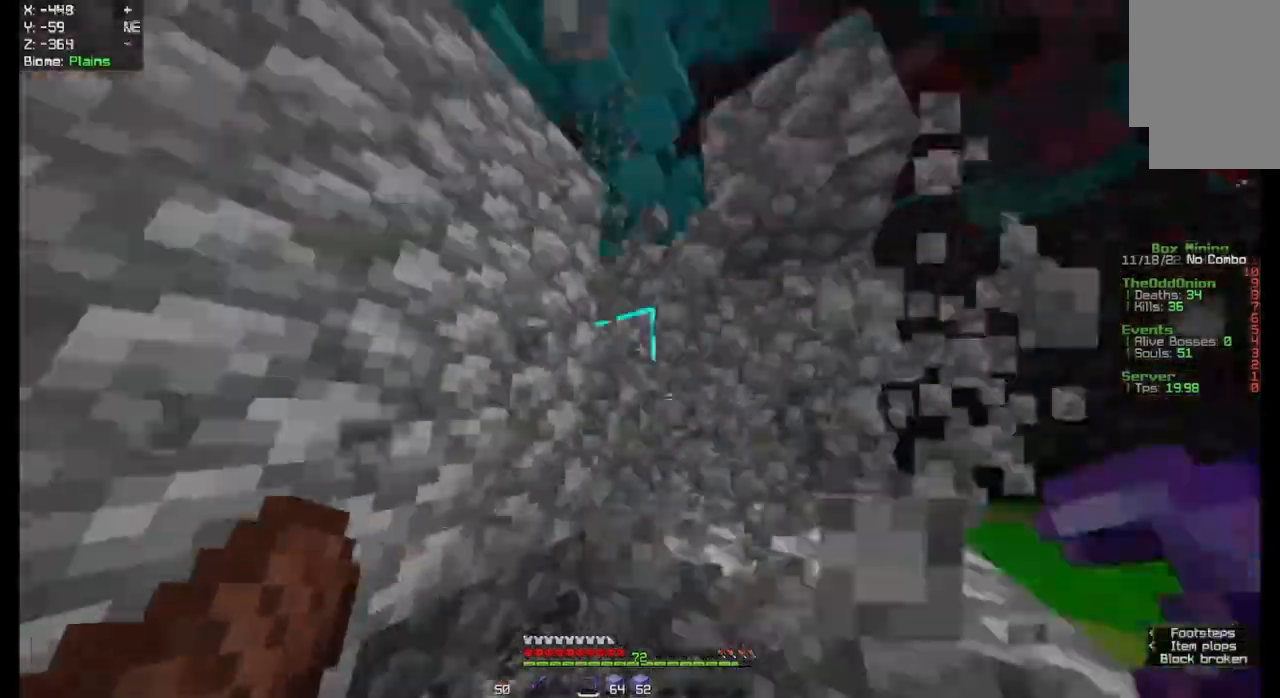
{"keys": [], "mouse": ["left"], "events": [[133, "d", "up"]]}
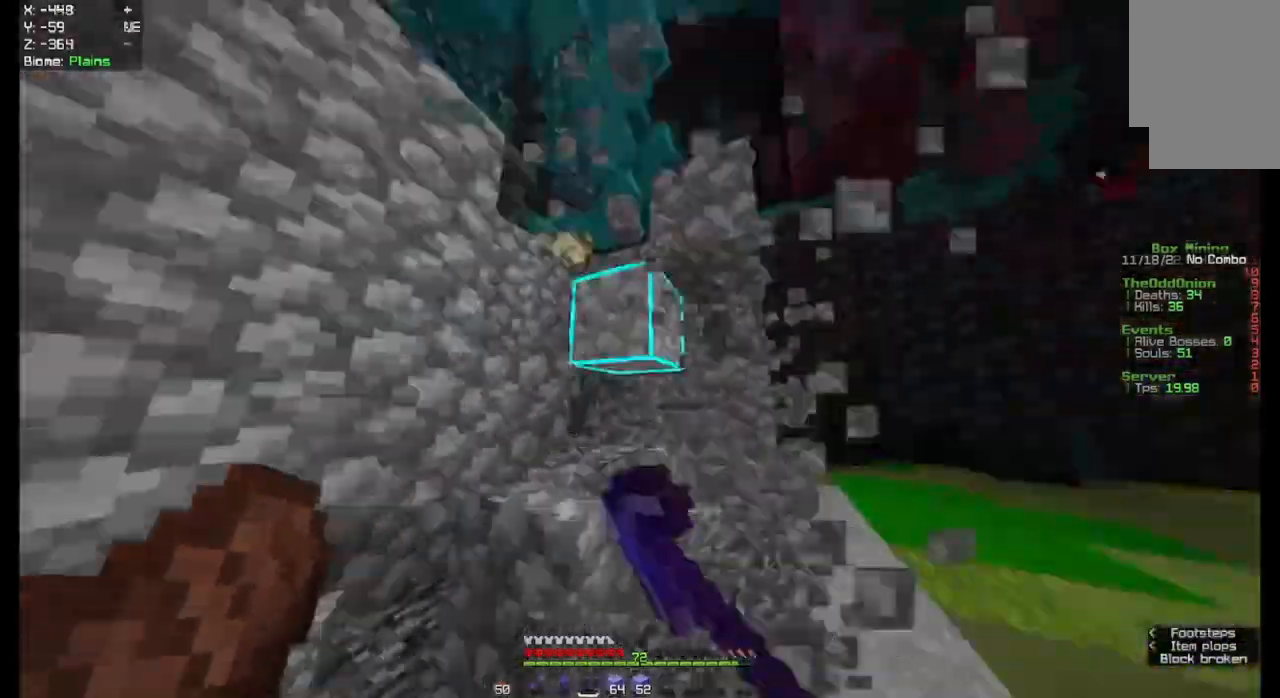
{"keys": ["w"], "mouse": ["left"], "events": [[367, "w", "down"]]}
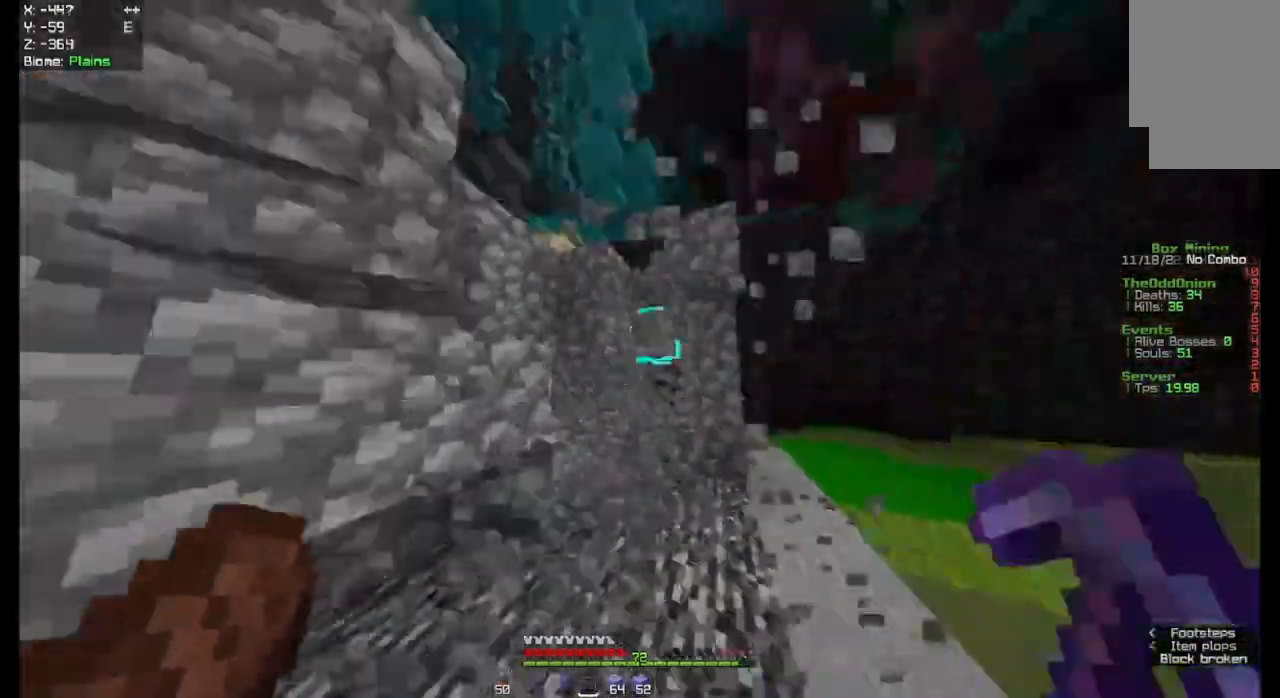
{"keys": [], "mouse": ["left"], "events": [[400, "w", "up"]]}
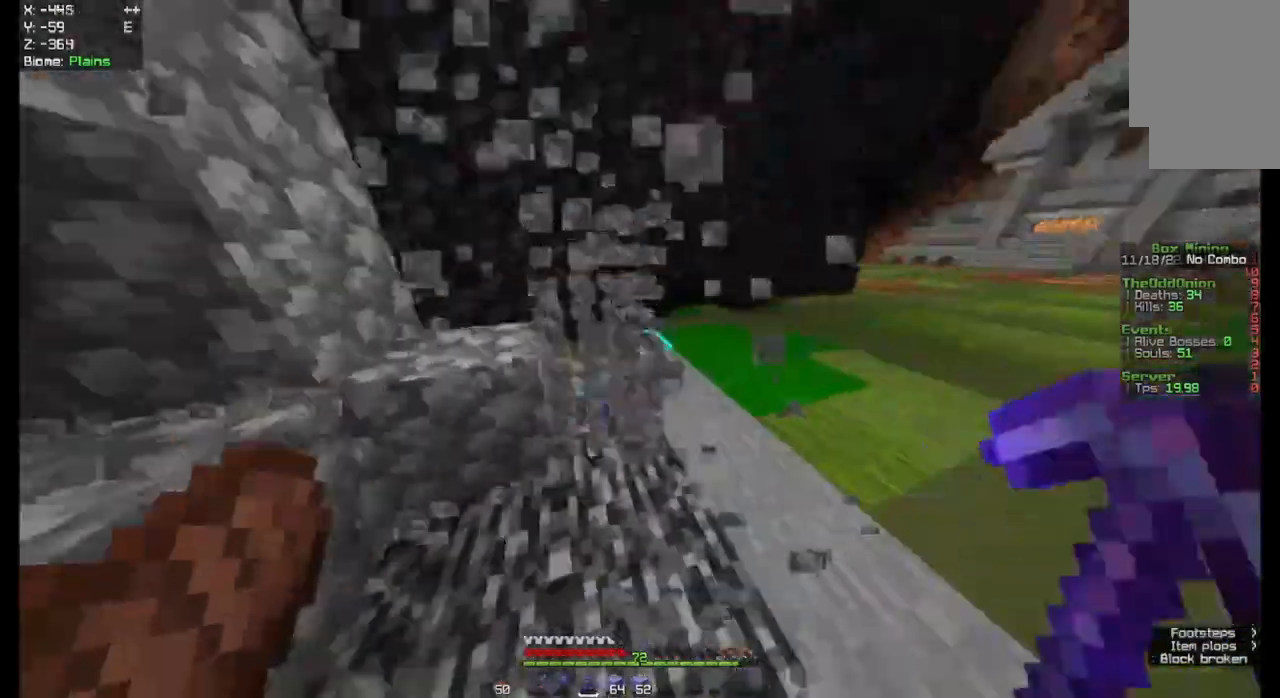
{"keys": ["d"], "mouse": ["left"], "events": [[100, "d", "down"]]}
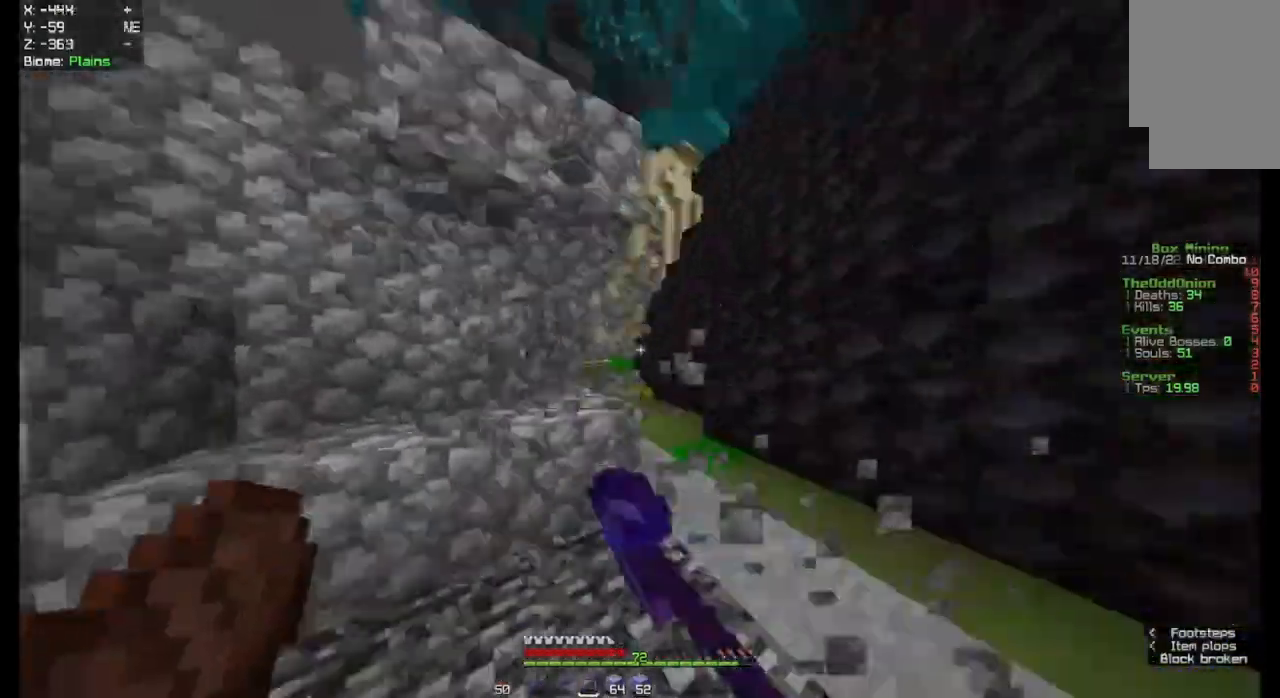
{"keys": ["w"], "mouse": ["left"], "events": [[200, "d", "up"], [367, "w", "down"]]}
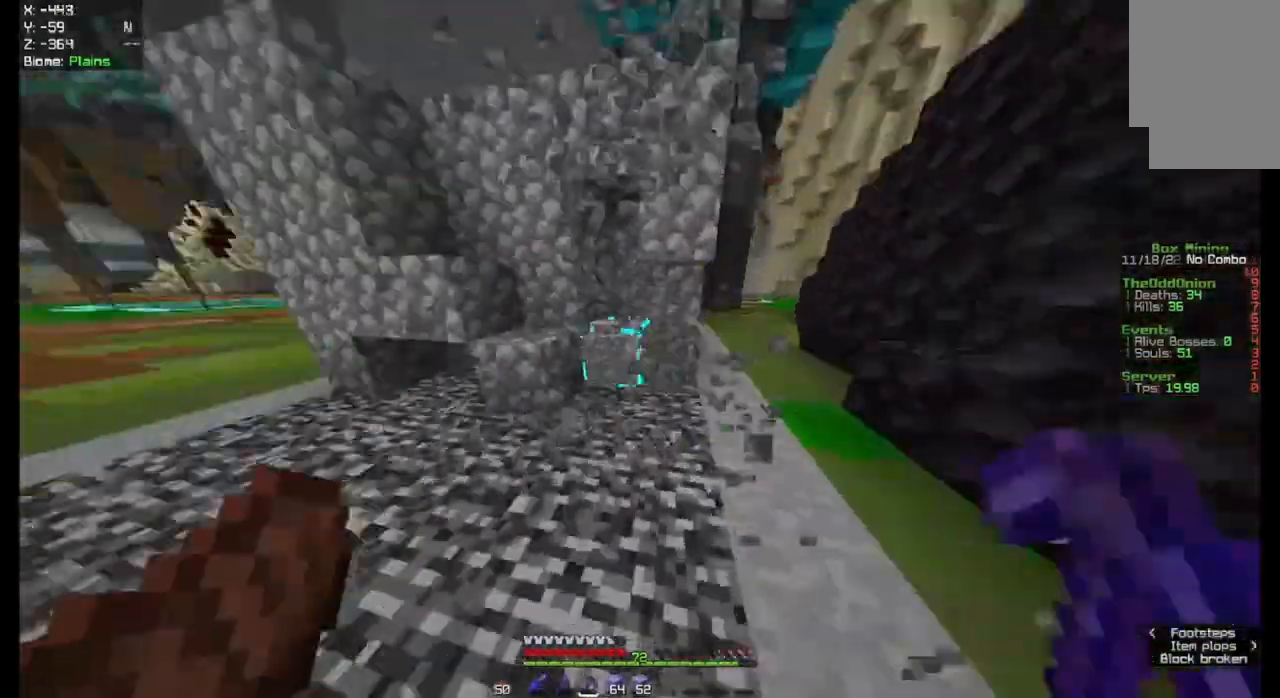
{"keys": [], "mouse": ["left"], "events": [[367, "w", "up"]]}
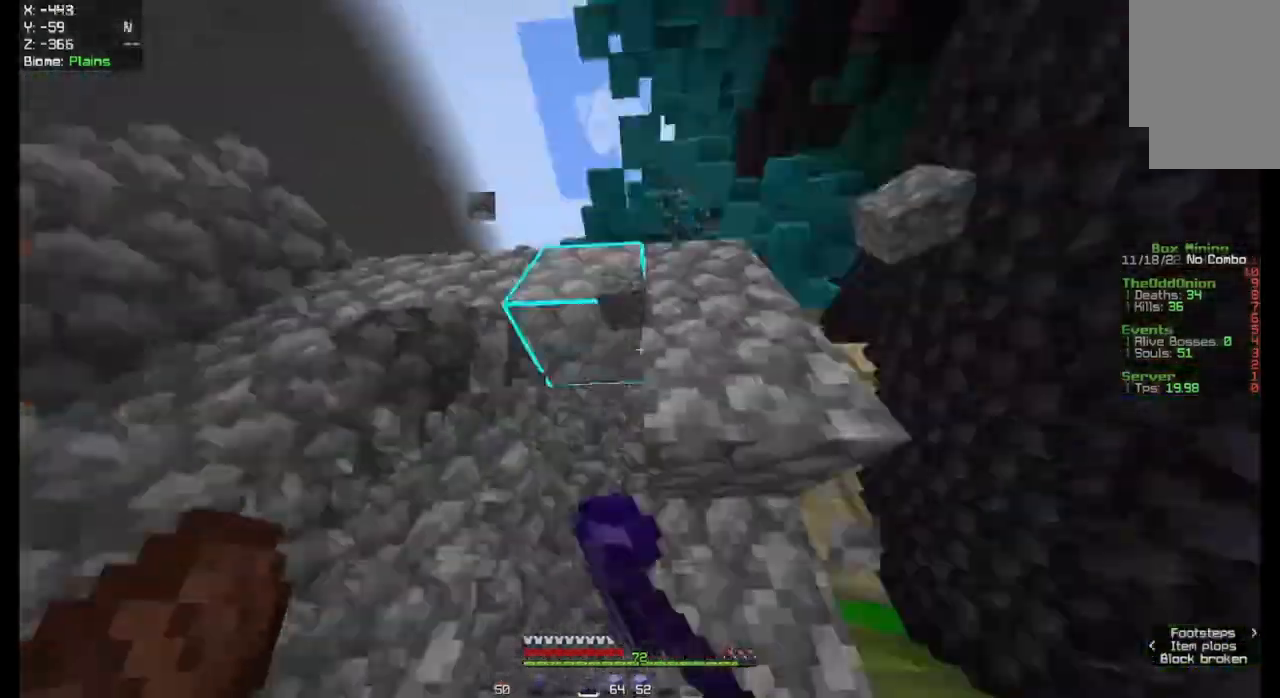
{"keys": ["d"], "mouse": ["left"], "events": [[267, "d", "down"]]}
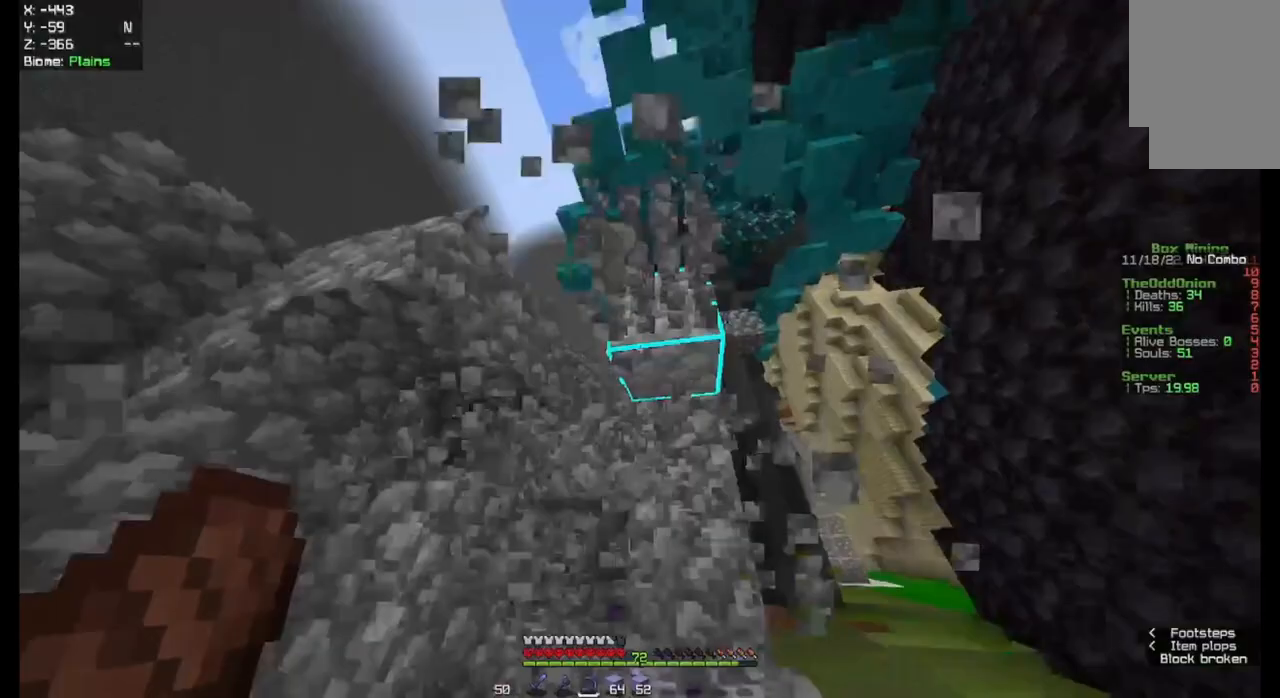
{"keys": ["w"], "mouse": ["left"], "events": [[67, "d", "up"], [267, "w", "down"]]}
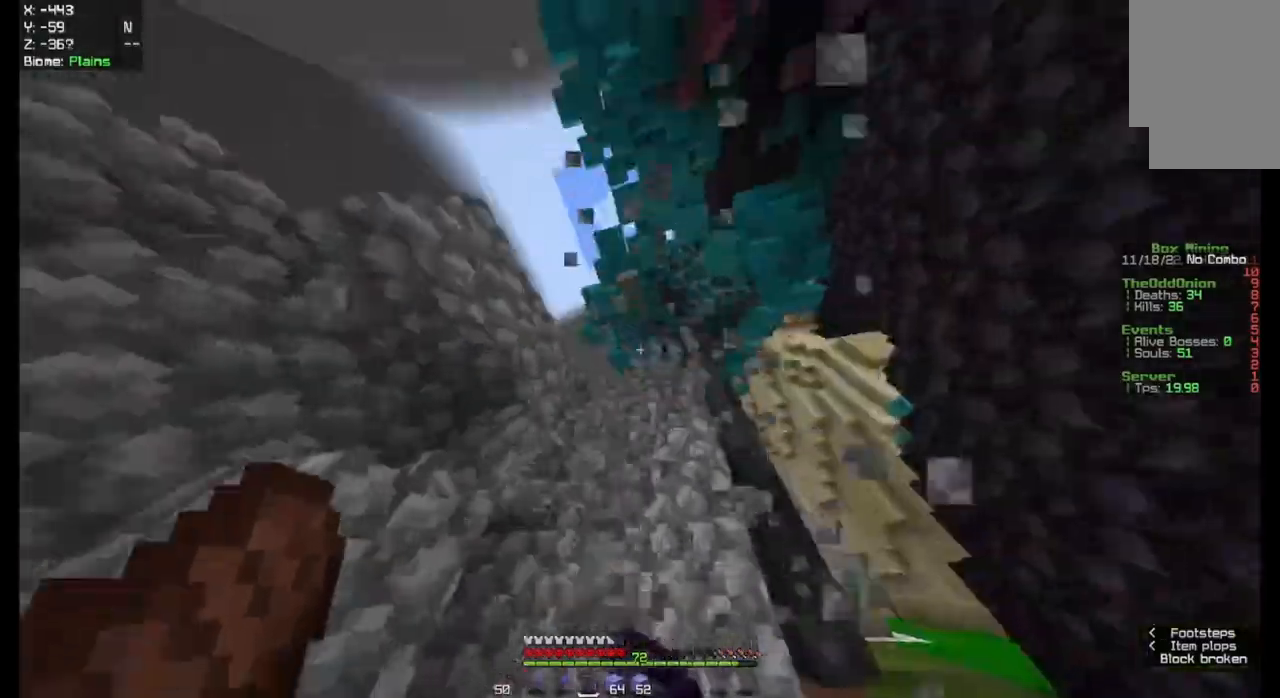
{"keys": ["d"], "mouse": ["left"], "events": [[233, "w", "up"], [433, "d", "down"]]}
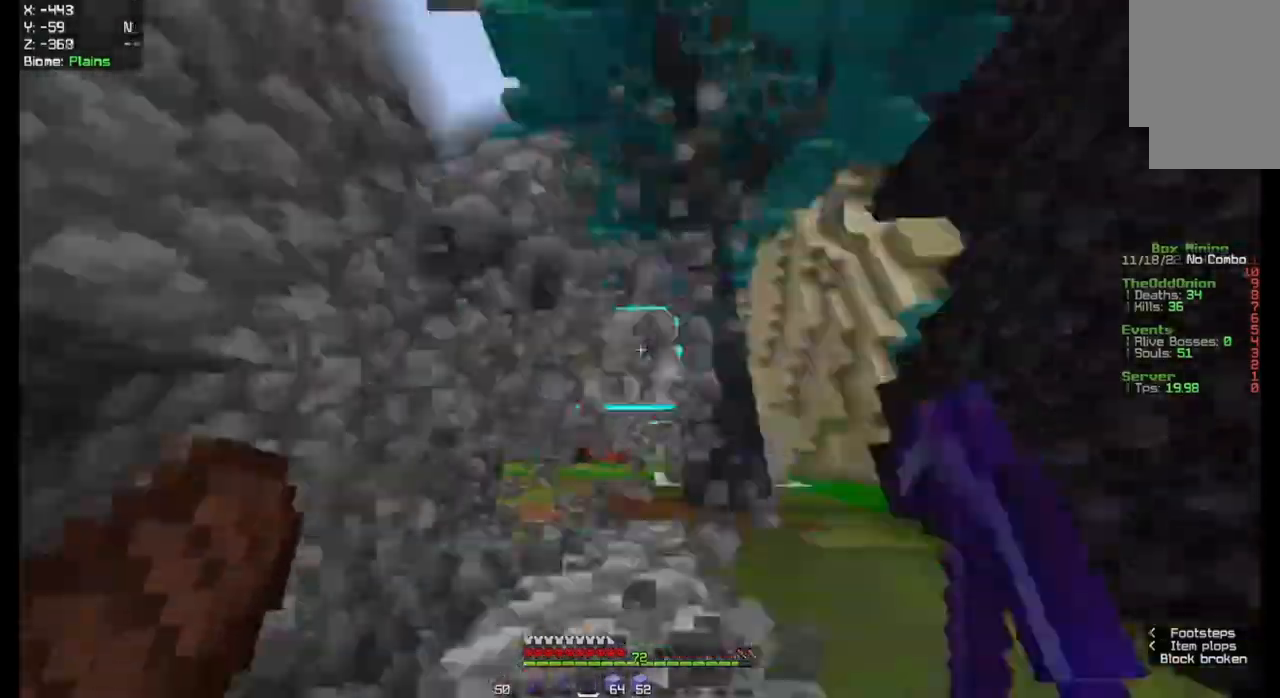
{"keys": ["d"], "mouse": ["left"], "events": []}
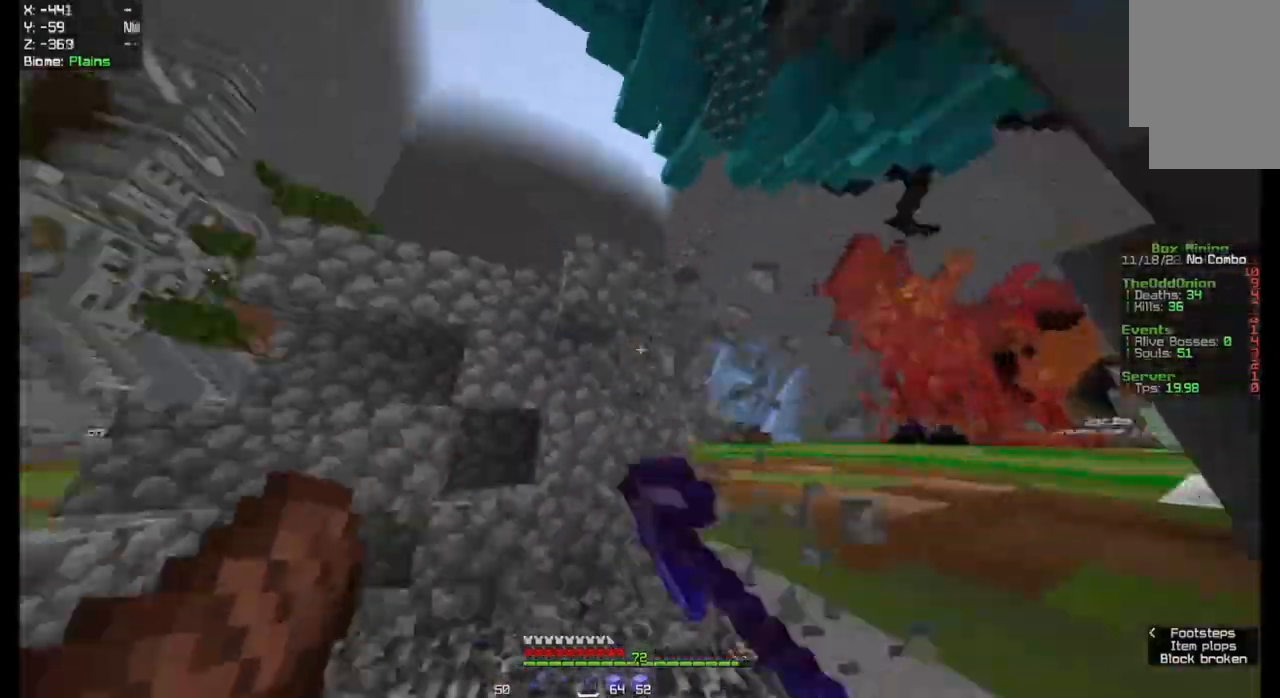
{"keys": ["w"], "mouse": ["left"], "events": [[200, "d", "up"], [433, "w", "down"]]}
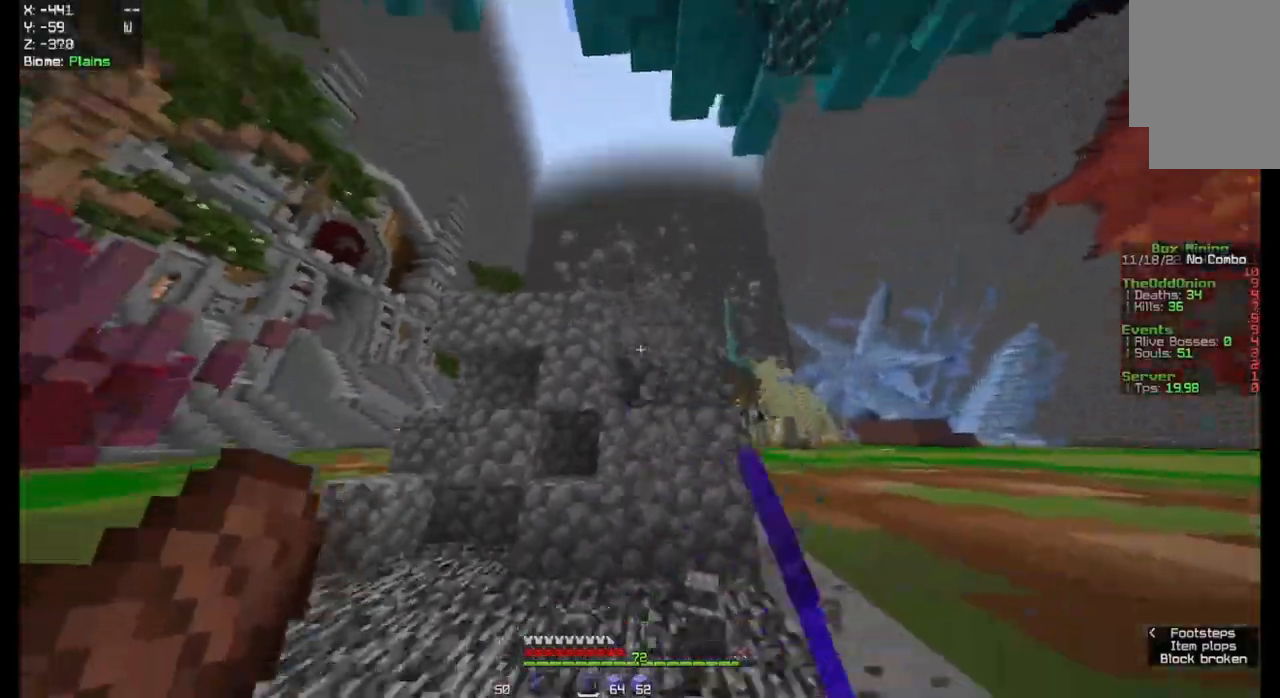
{"keys": ["w"], "mouse": ["left"], "events": []}
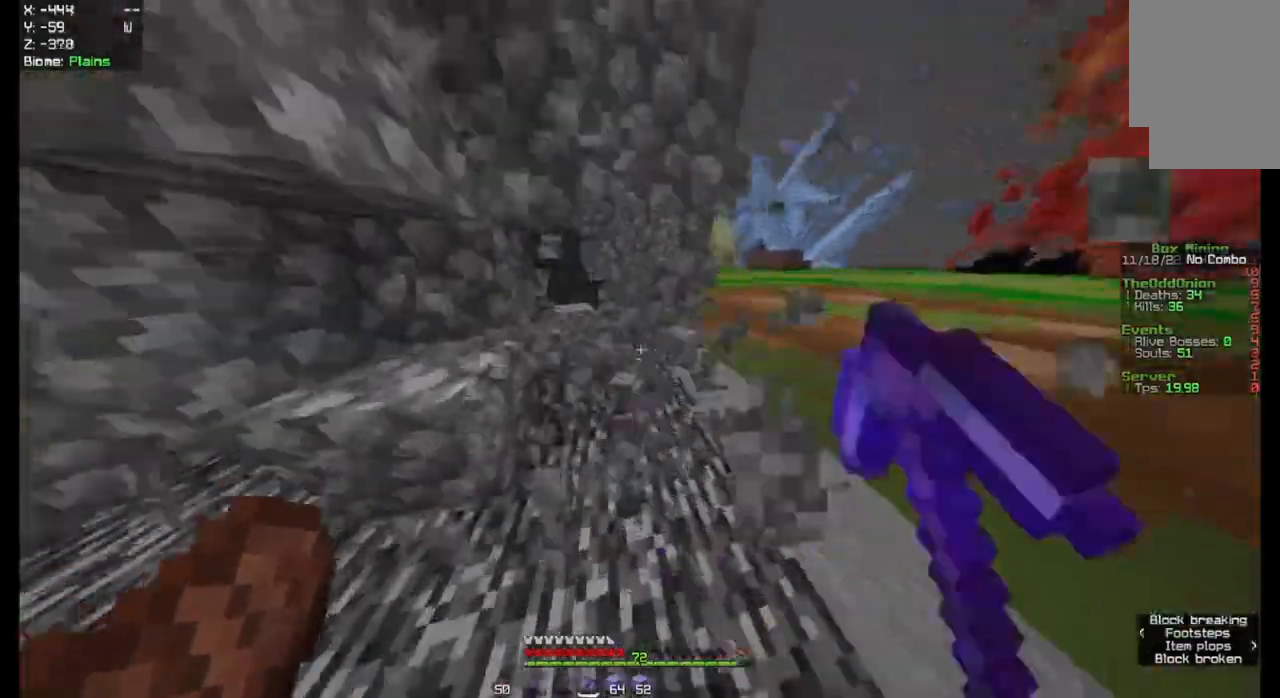
{"keys": ["d"], "mouse": ["left"], "events": [[67, "w", "up"], [400, "d", "down"]]}
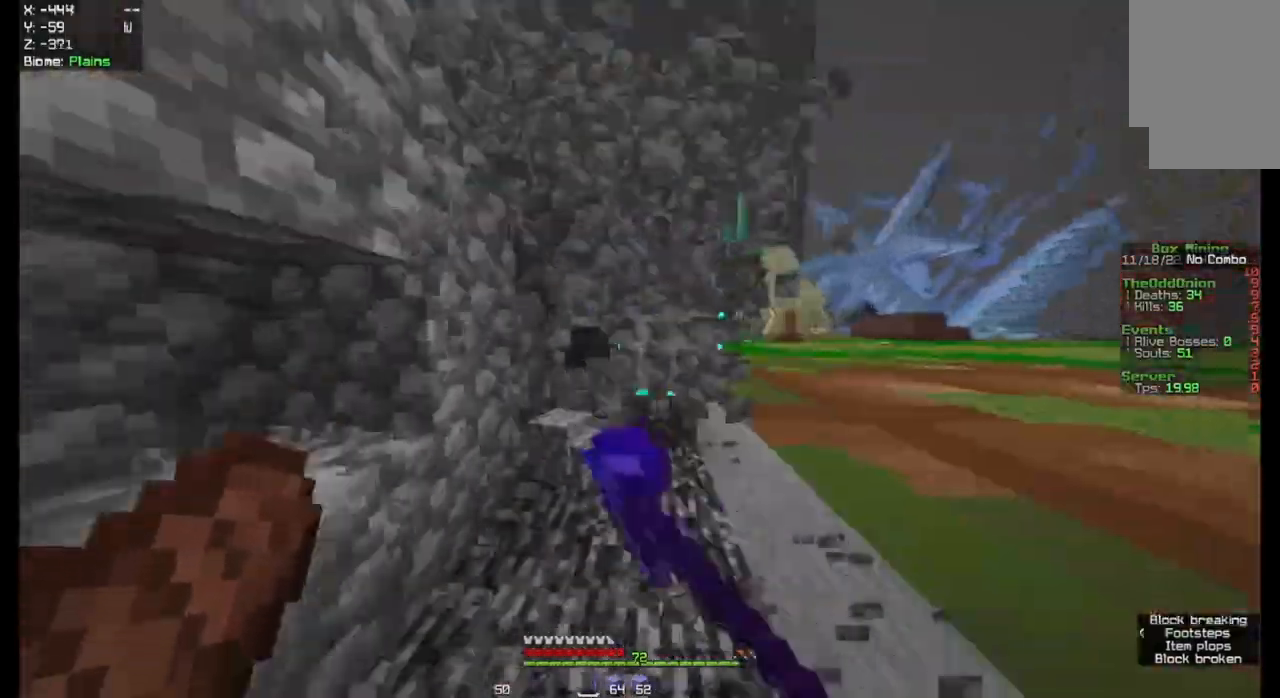
{"keys": ["d"], "mouse": ["left"], "events": []}
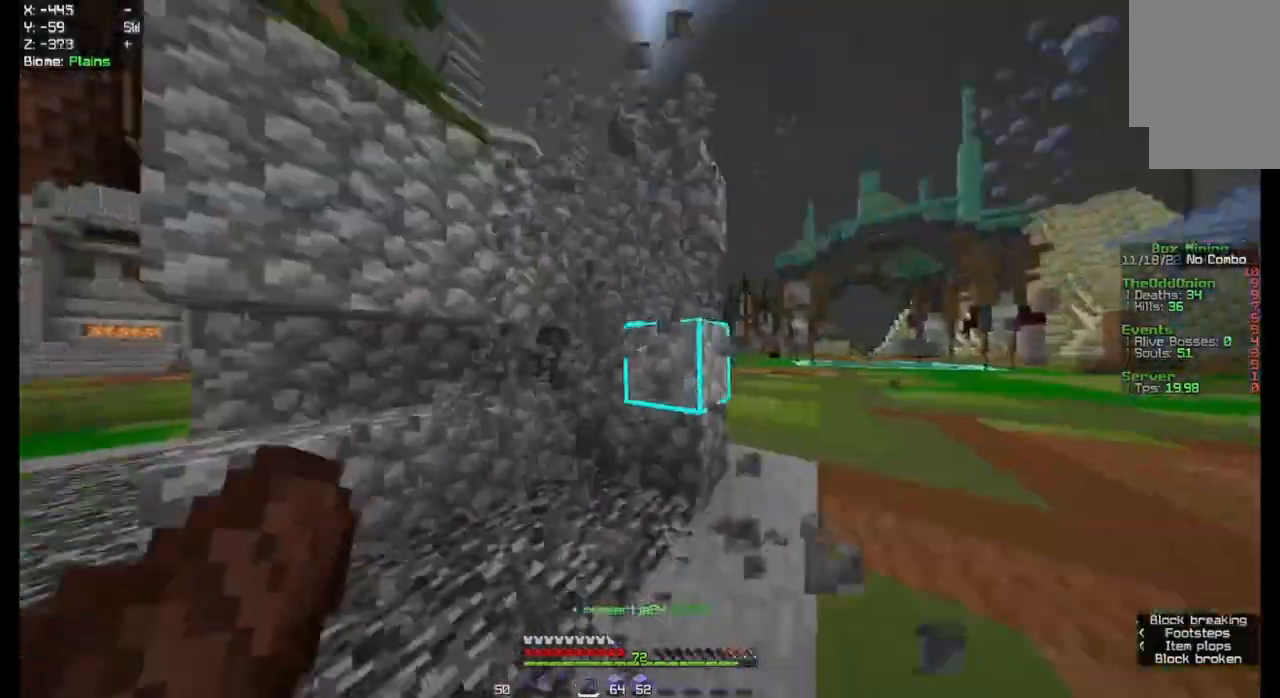
{"keys": ["w"], "mouse": ["left"], "events": [[33, "d", "up"], [267, "w", "down"]]}
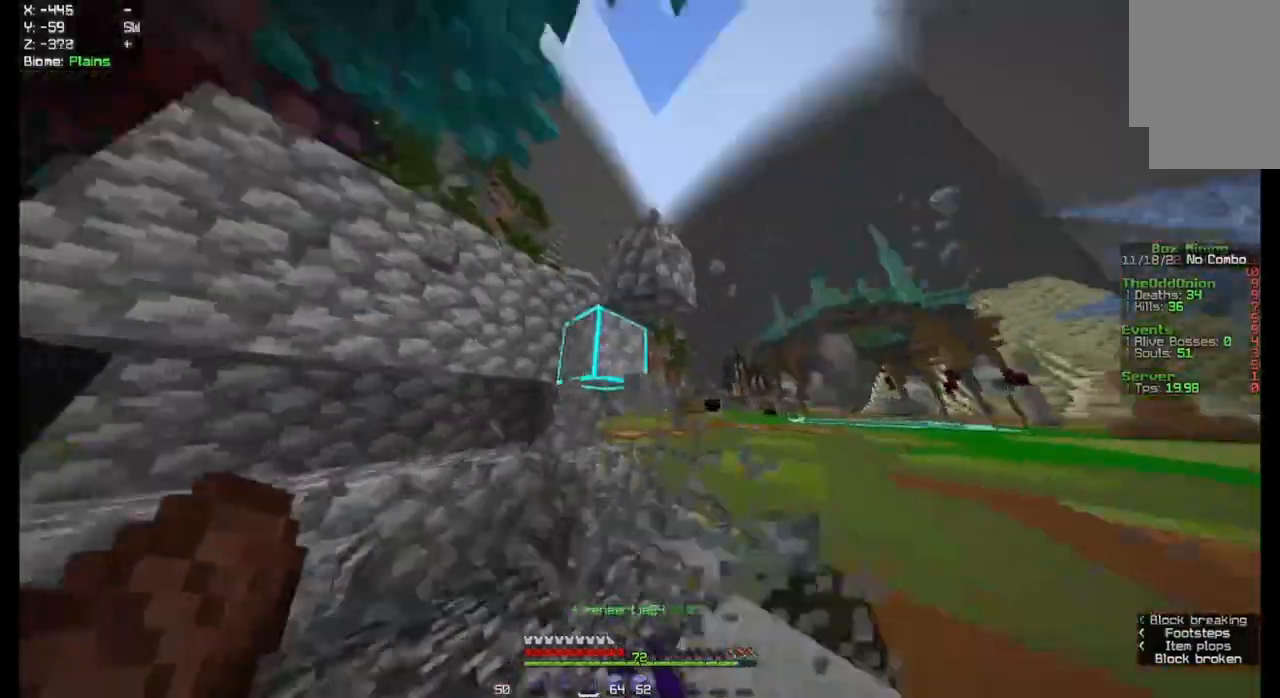
{"keys": [], "mouse": ["left"], "events": [[300, "w", "up"]]}
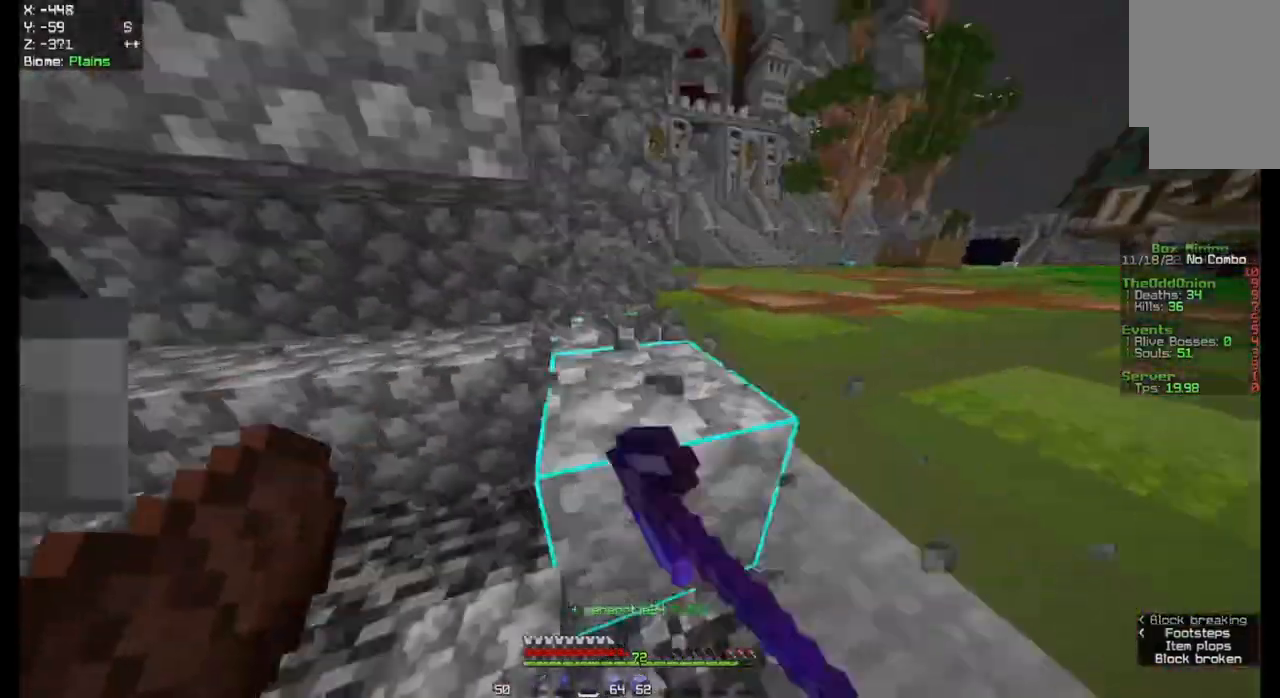
{"keys": ["a"], "mouse": ["left"], "events": [[433, "a", "down"]]}
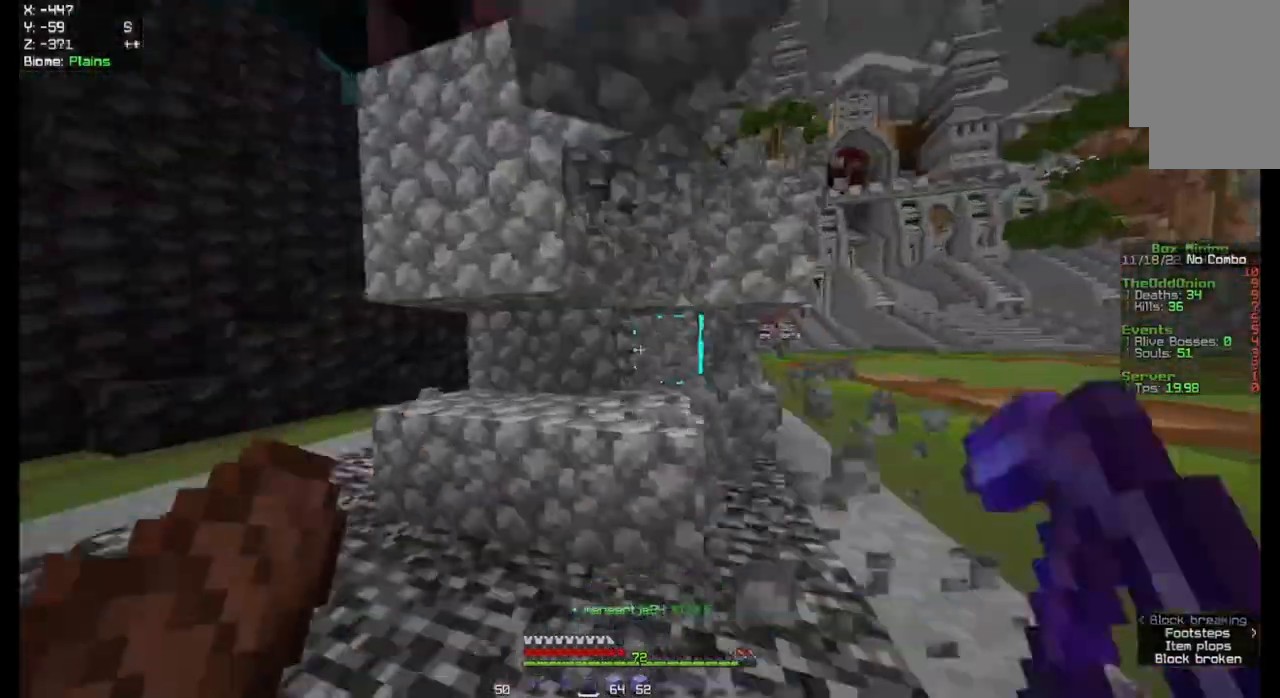
{"keys": ["a"], "mouse": ["left"], "events": []}
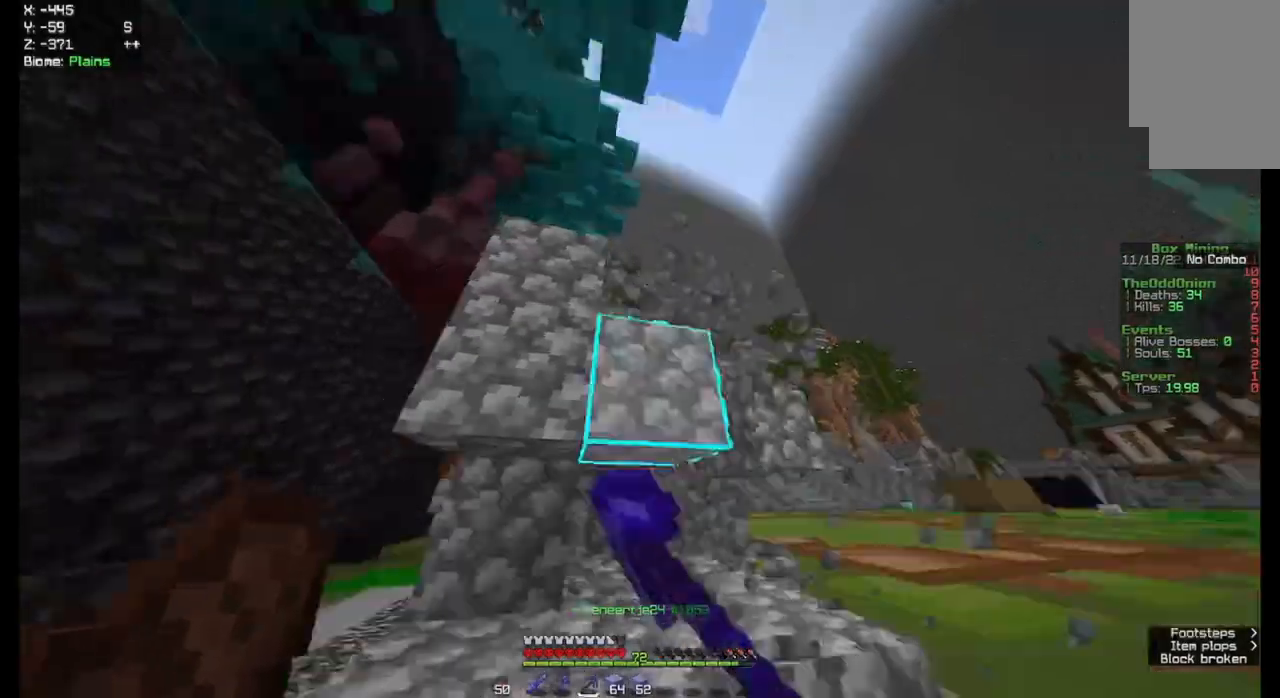
{"keys": [], "mouse": ["left"], "events": [[233, "a", "up"]]}
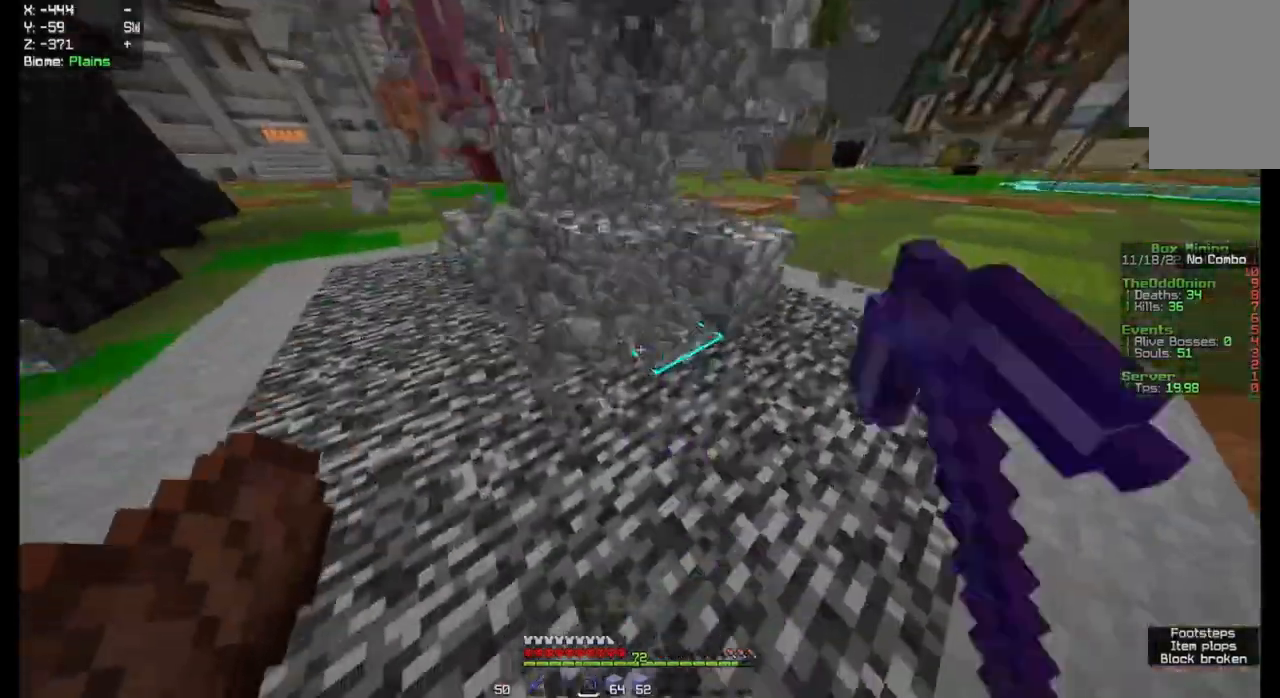
{"keys": ["w"], "mouse": ["left"], "events": [[133, "w", "down"]]}